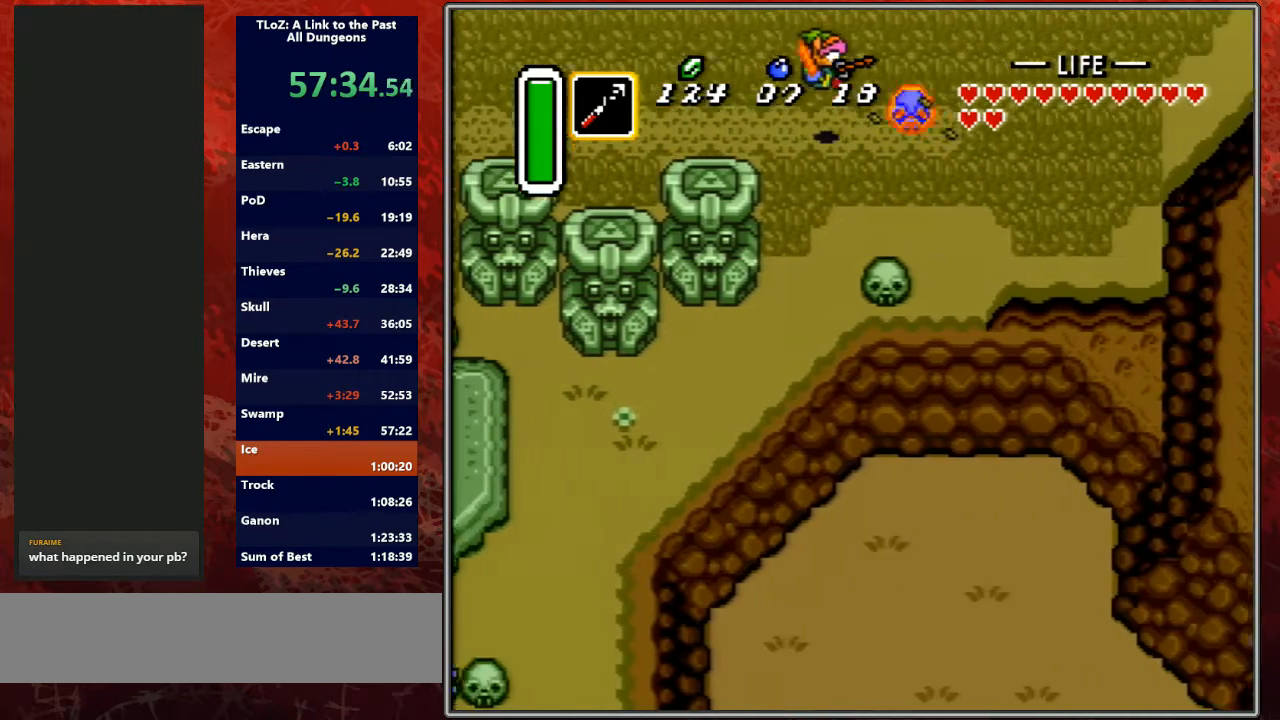
Gameplay with a controller (Nintendo layout); each line is a JSON object with the inputs held at the frame after it. "events" lists button and stick changes between this image and that frame as [ms after this image, input, new state], when the widget could be followed in between. Not read: L3 R3.
{"buttons": ["DPAD_RIGHT"], "events": [[200, "A", "up"], [300, "DPAD_RIGHT", "down"]]}
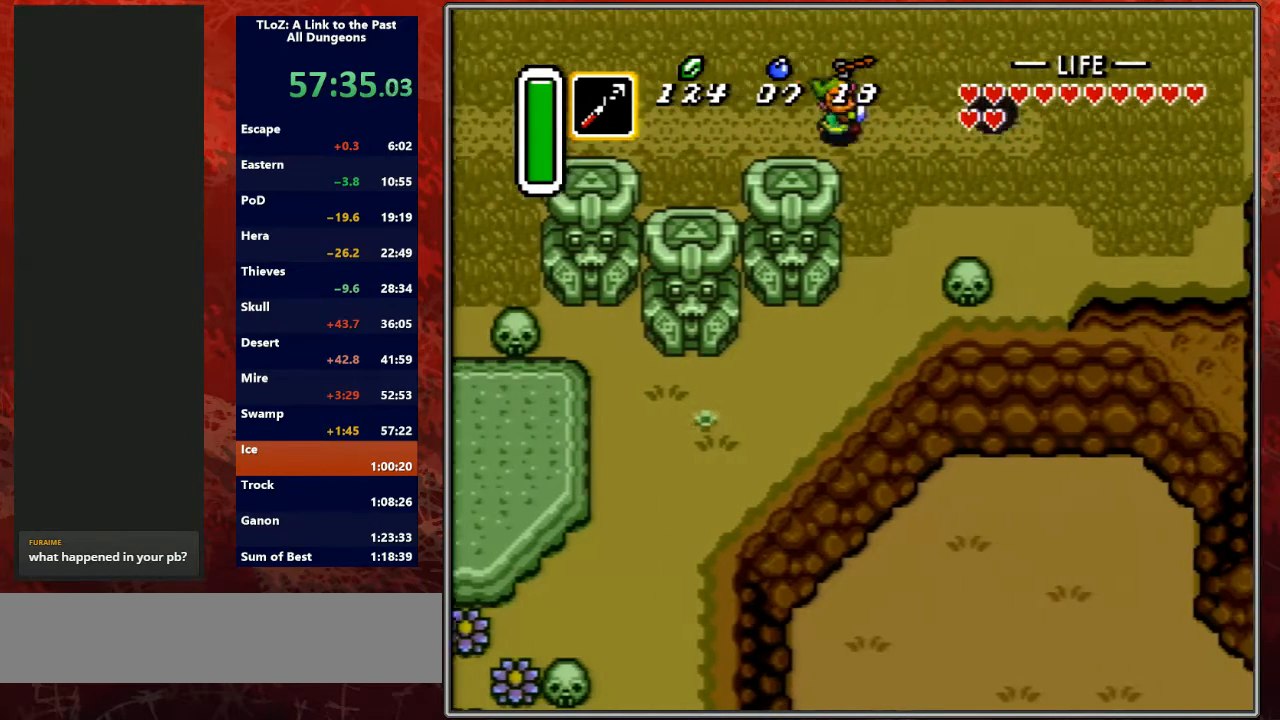
{"buttons": ["B", "DPAD_RIGHT"], "events": [[333, "B", "down"]]}
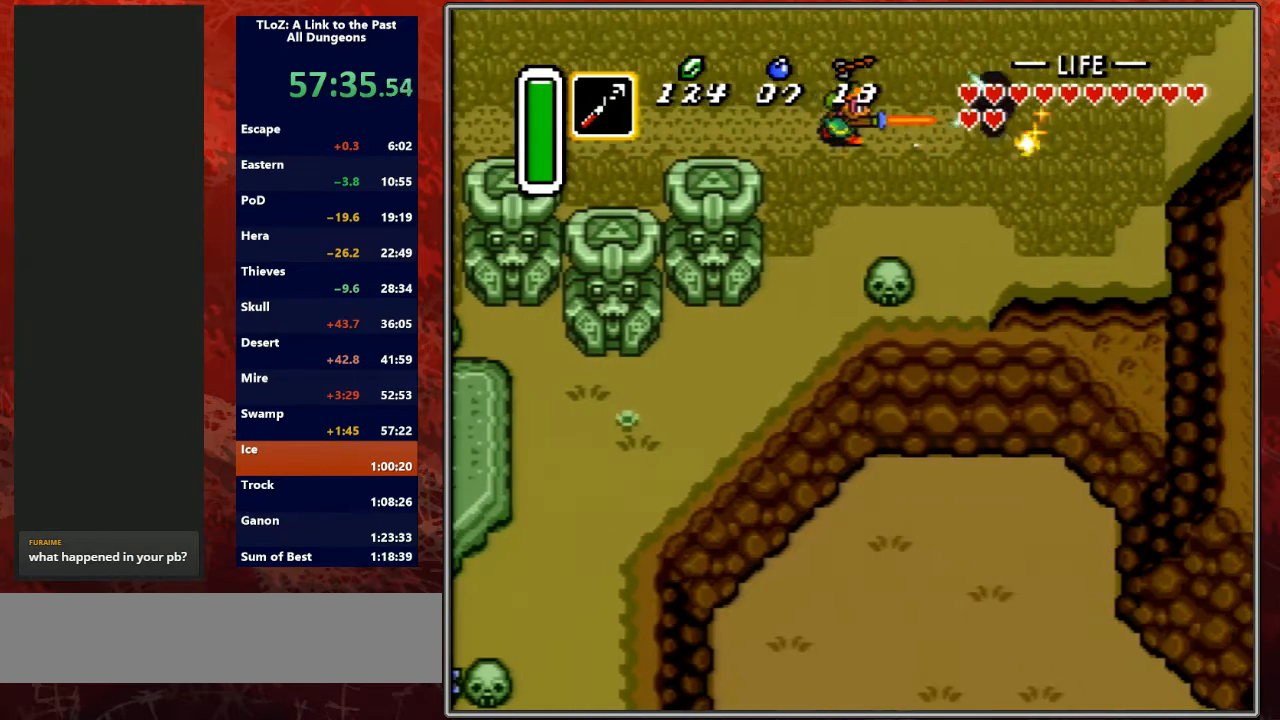
{"buttons": ["DPAD_RIGHT"], "events": [[33, "B", "up"]]}
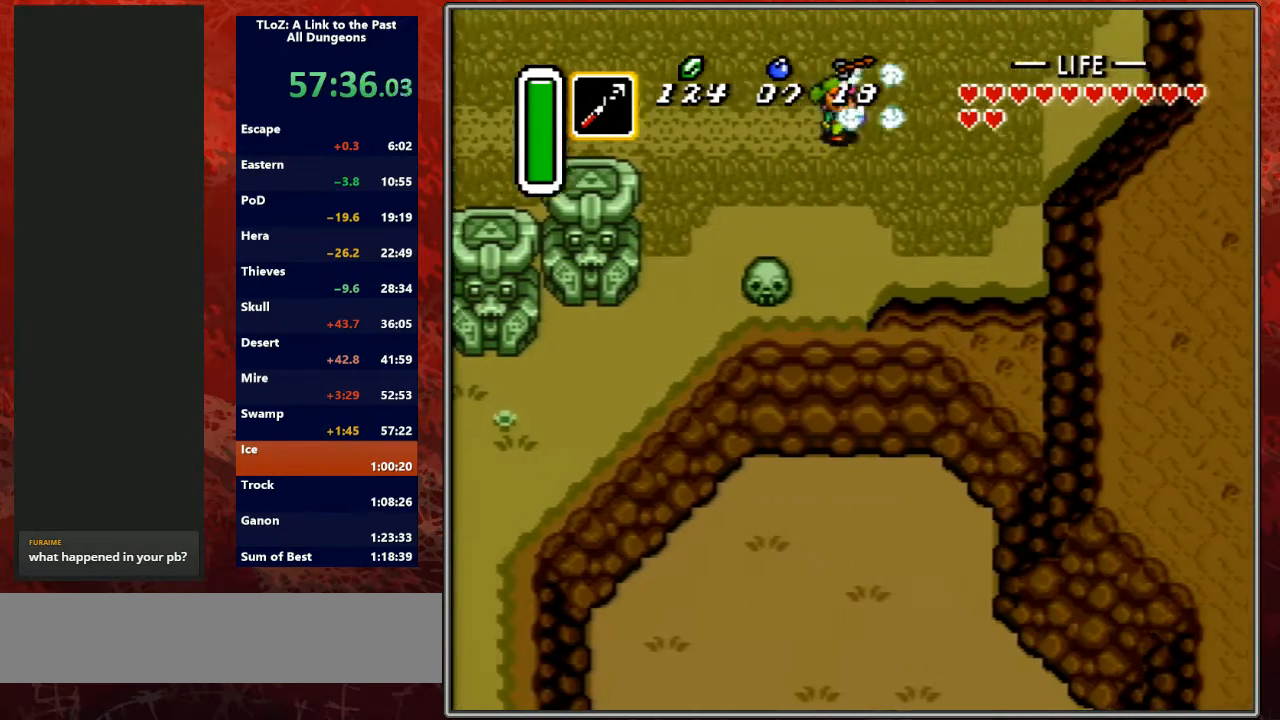
{"buttons": ["DPAD_RIGHT"], "events": []}
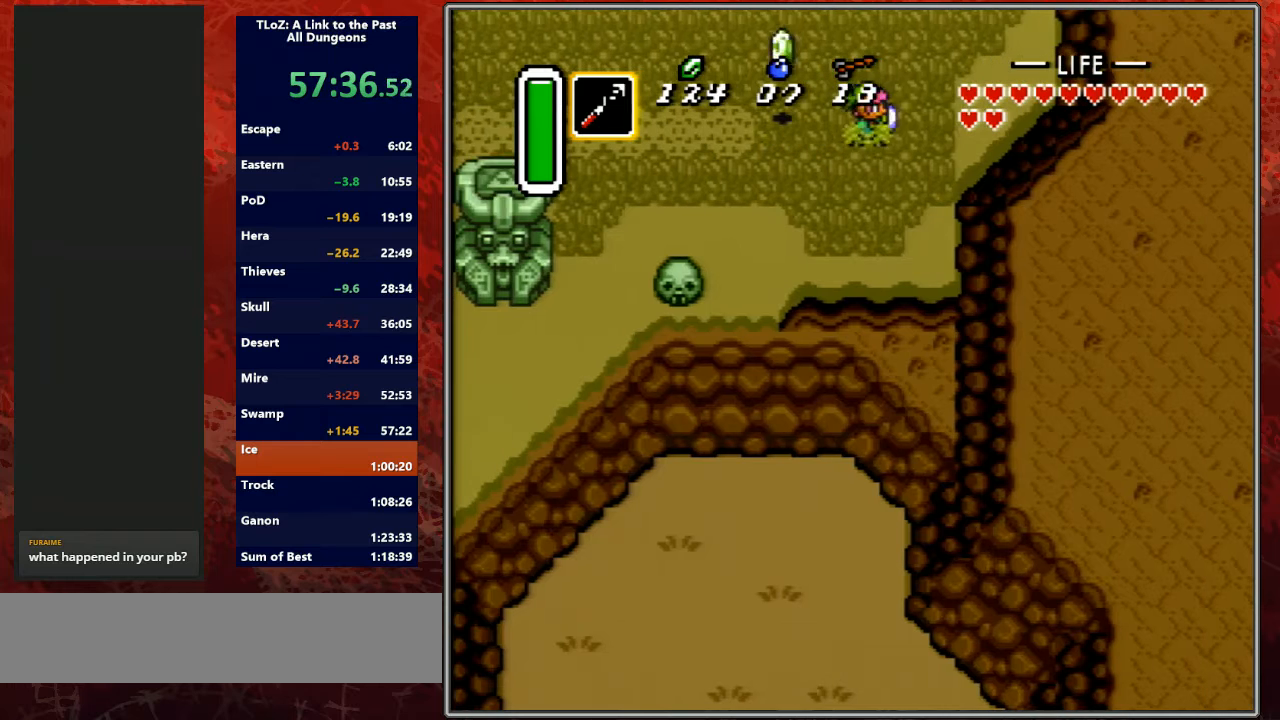
{"buttons": ["B"], "events": [[267, "DPAD_DOWN", "down"], [300, "DPAD_RIGHT", "up"], [333, "B", "down"], [400, "DPAD_DOWN", "up"]]}
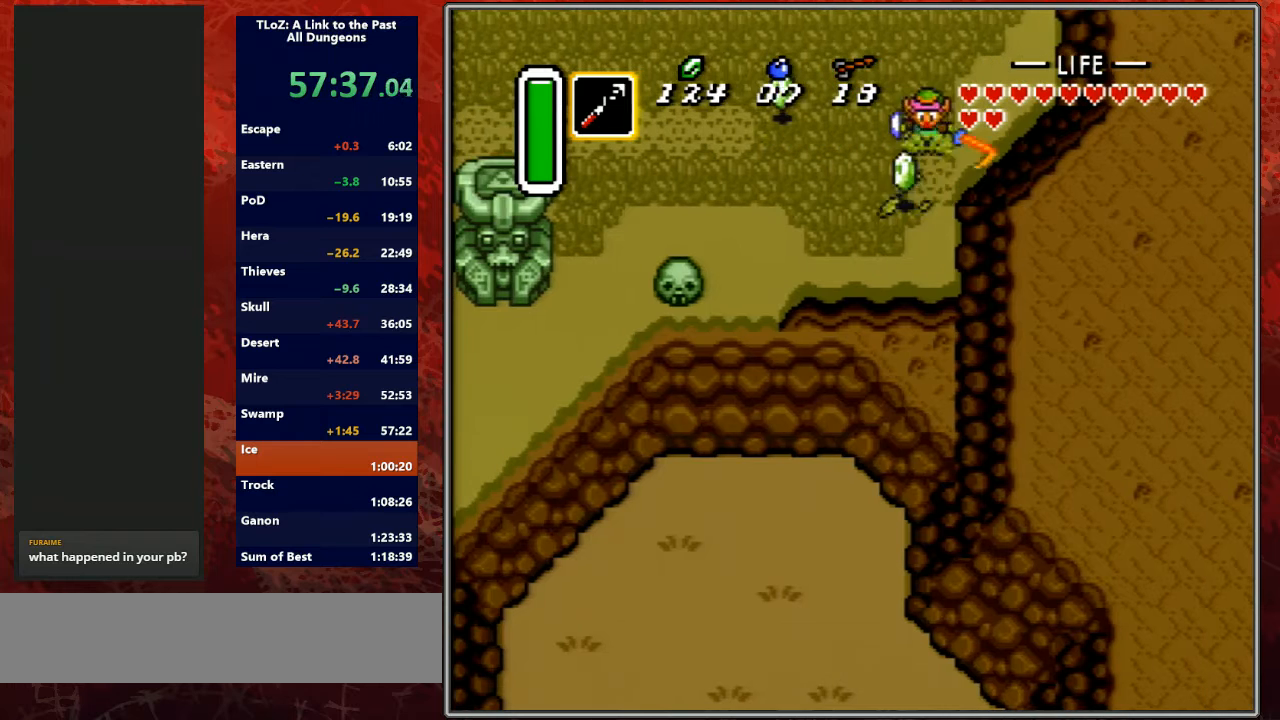
{"buttons": ["DPAD_DOWN"], "events": [[100, "DPAD_RIGHT", "down"], [167, "B", "up"], [233, "DPAD_RIGHT", "up"], [467, "DPAD_DOWN", "down"]]}
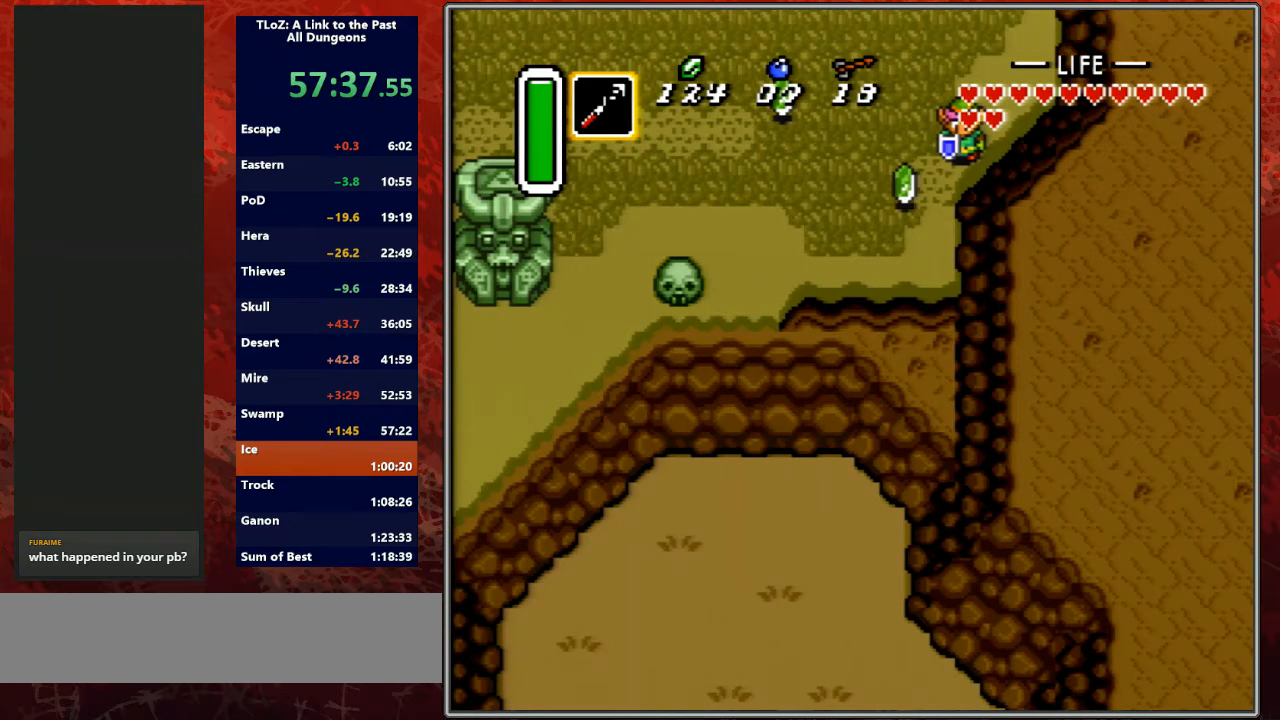
{"buttons": [], "events": [[33, "DPAD_DOWN", "up"], [267, "A", "down"], [267, "Y", "down"], [400, "A", "up"], [400, "Y", "up"]]}
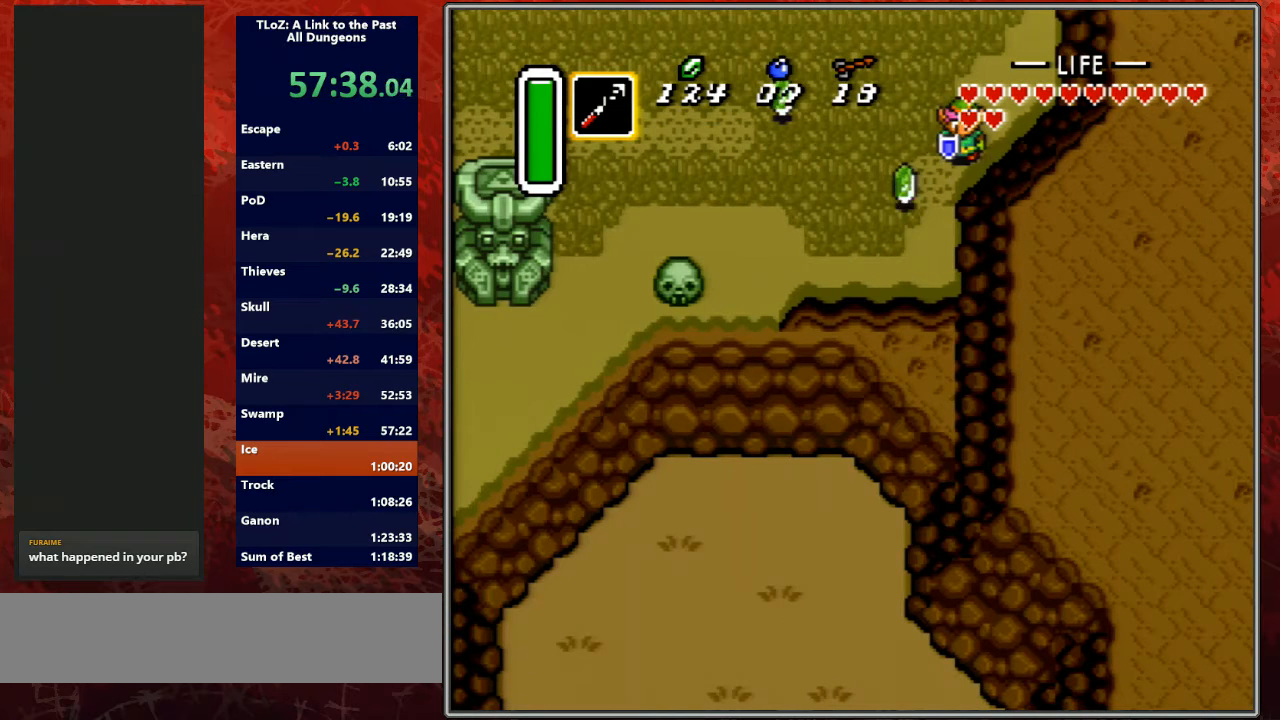
{"buttons": [], "events": [[67, "DPAD_DOWN", "down"], [233, "DPAD_DOWN", "up"]]}
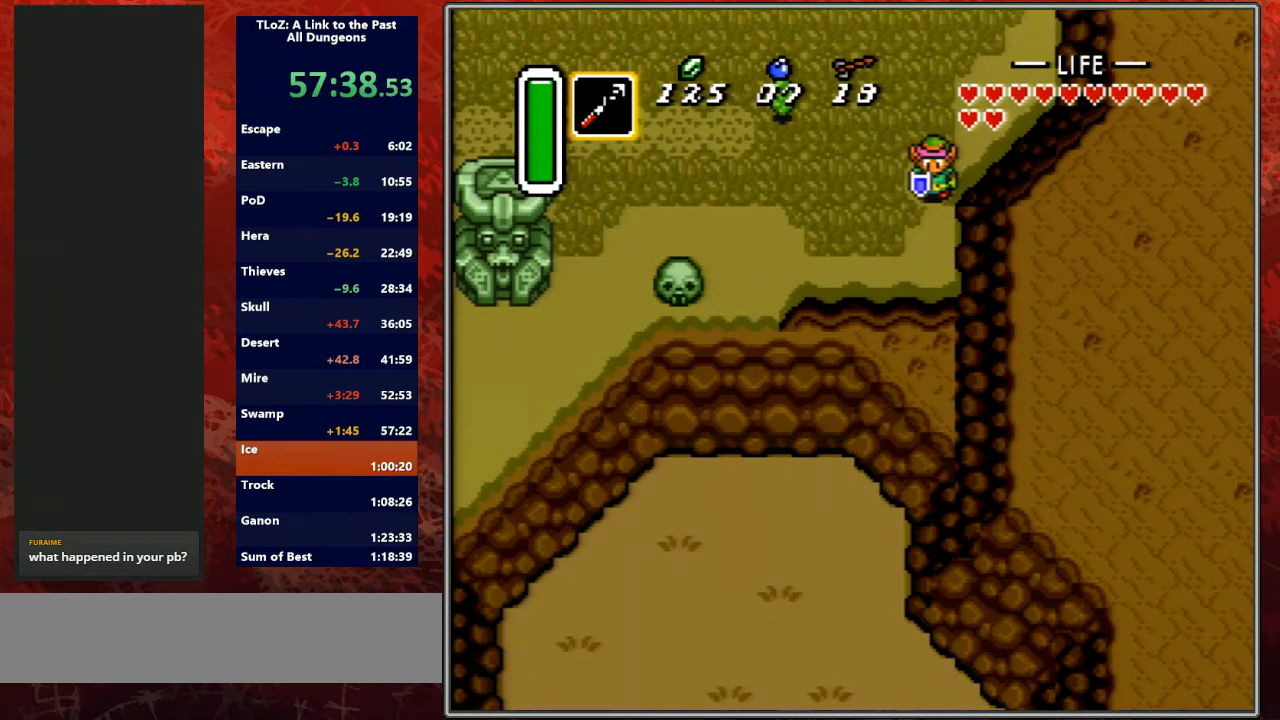
{"buttons": [], "events": [[67, "DPAD_DOWN", "down"], [67, "DPAD_RIGHT", "down"], [467, "DPAD_DOWN", "up"], [500, "DPAD_RIGHT", "up"]]}
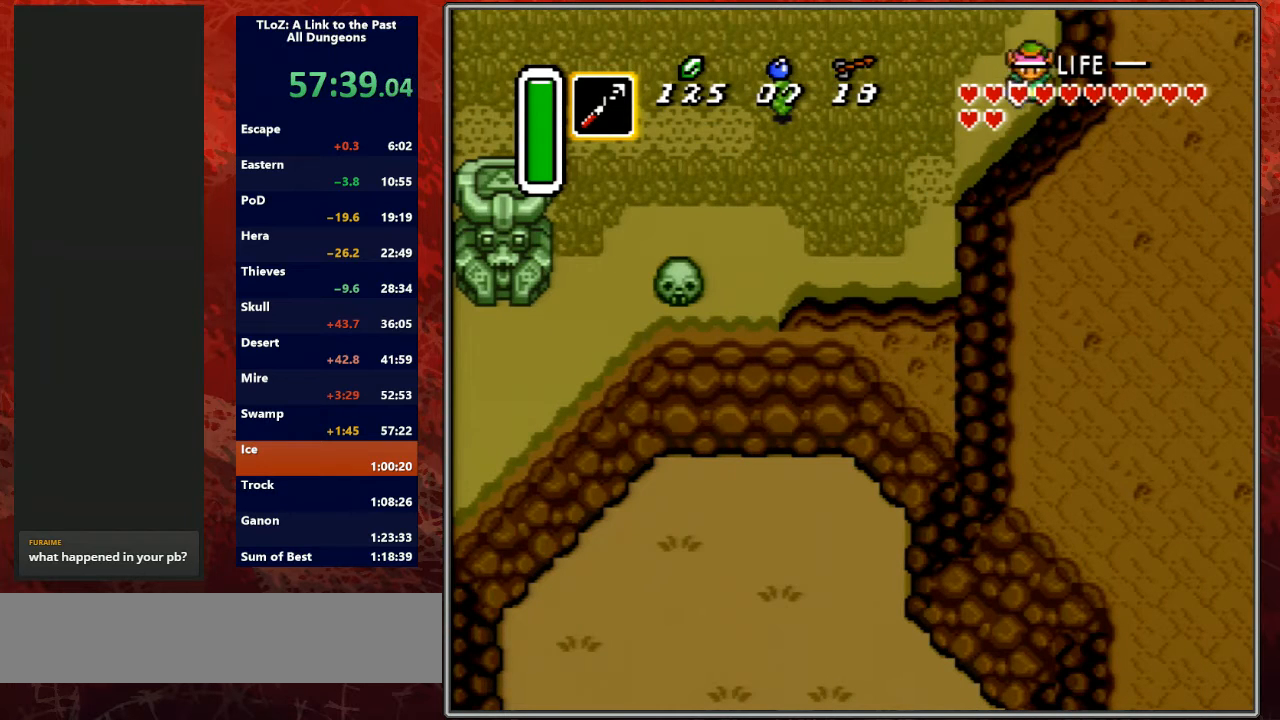
{"buttons": ["DPAD_DOWN", "DPAD_RIGHT"], "events": [[133, "DPAD_RIGHT", "down"], [167, "DPAD_DOWN", "down"]]}
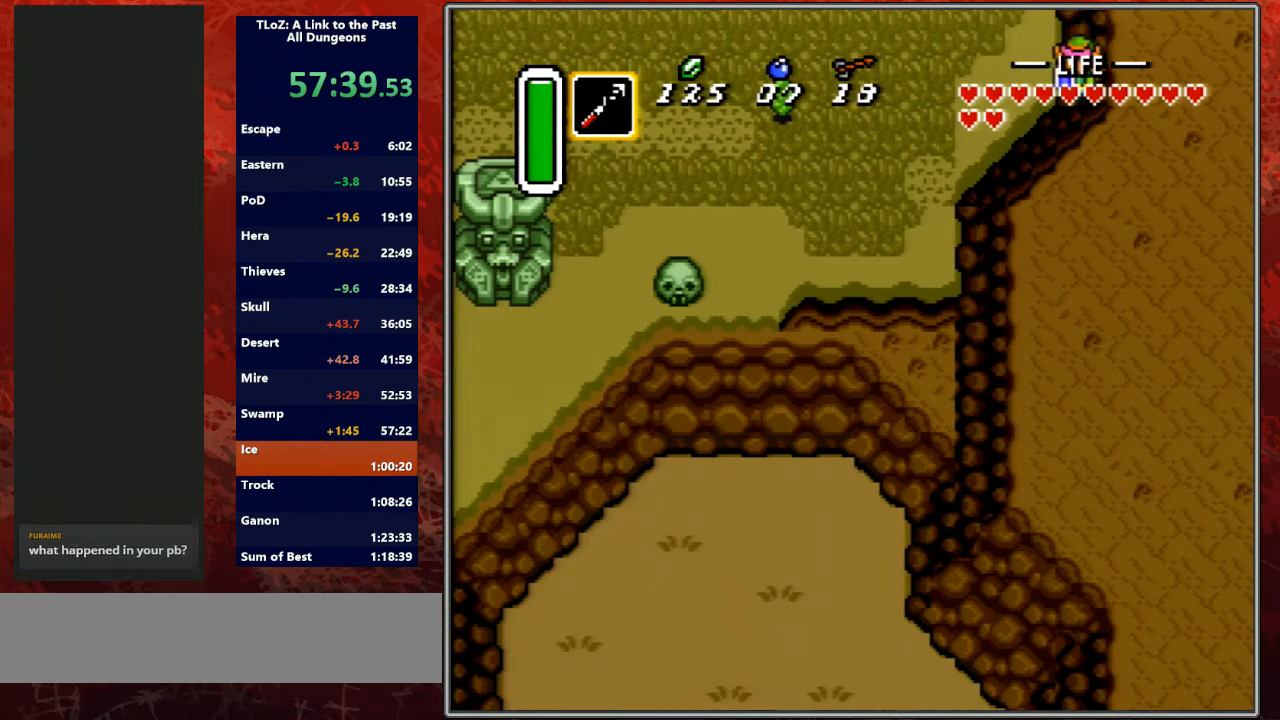
{"buttons": ["DPAD_RIGHT"], "events": [[67, "DPAD_DOWN", "up"]]}
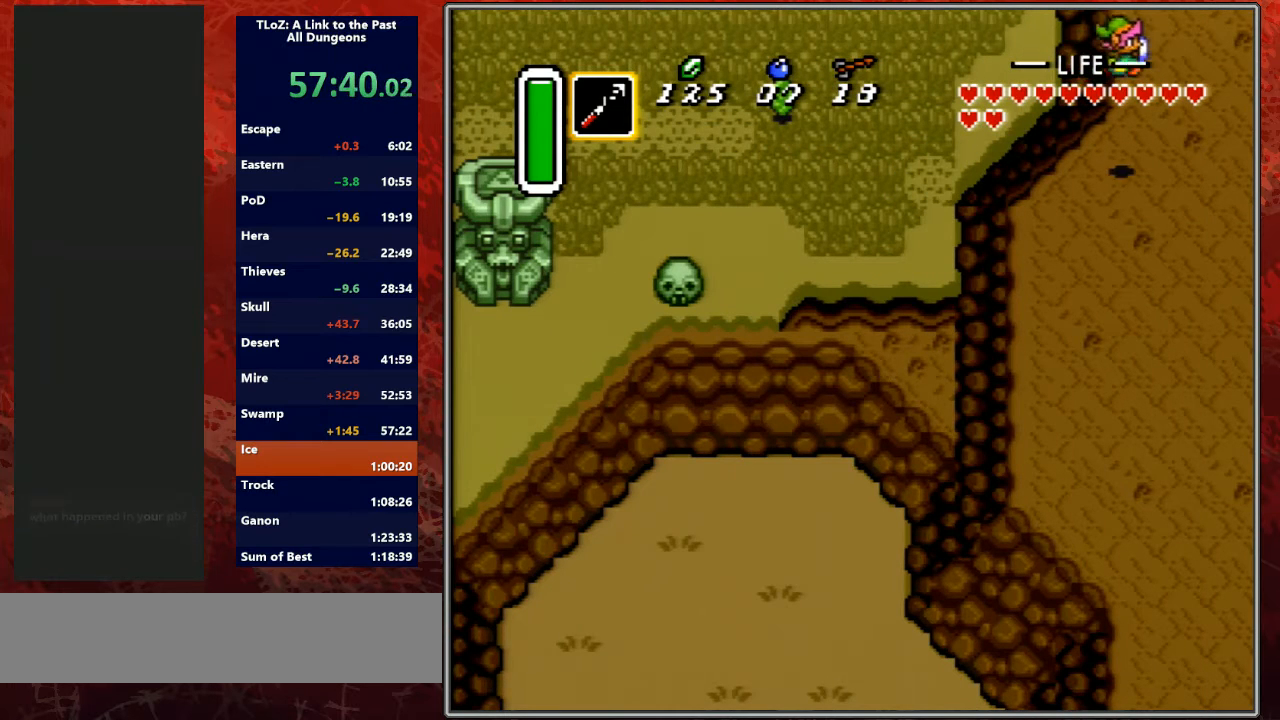
{"buttons": ["DPAD_LEFT"], "events": [[100, "DPAD_RIGHT", "up"], [267, "DPAD_DOWN", "down"], [500, "DPAD_DOWN", "up"], [500, "DPAD_LEFT", "down"]]}
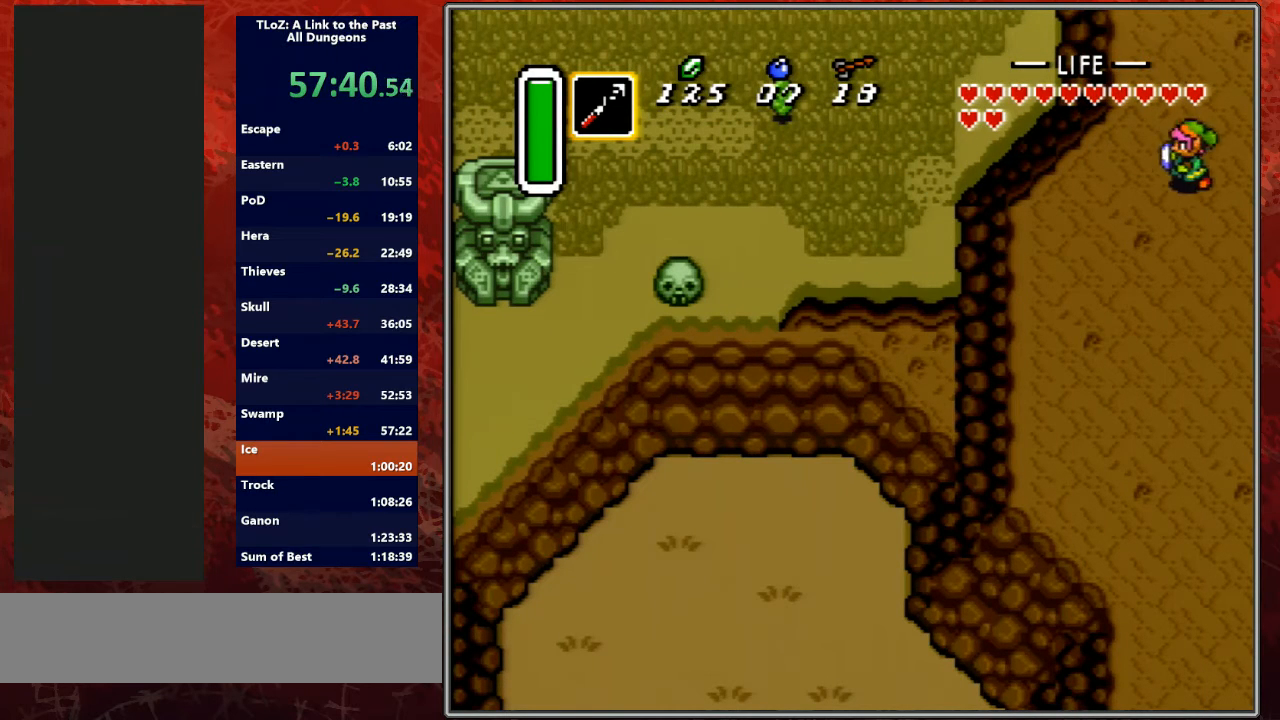
{"buttons": [], "events": [[67, "DPAD_LEFT", "up"], [100, "DPAD_DOWN", "down"], [333, "DPAD_DOWN", "up"]]}
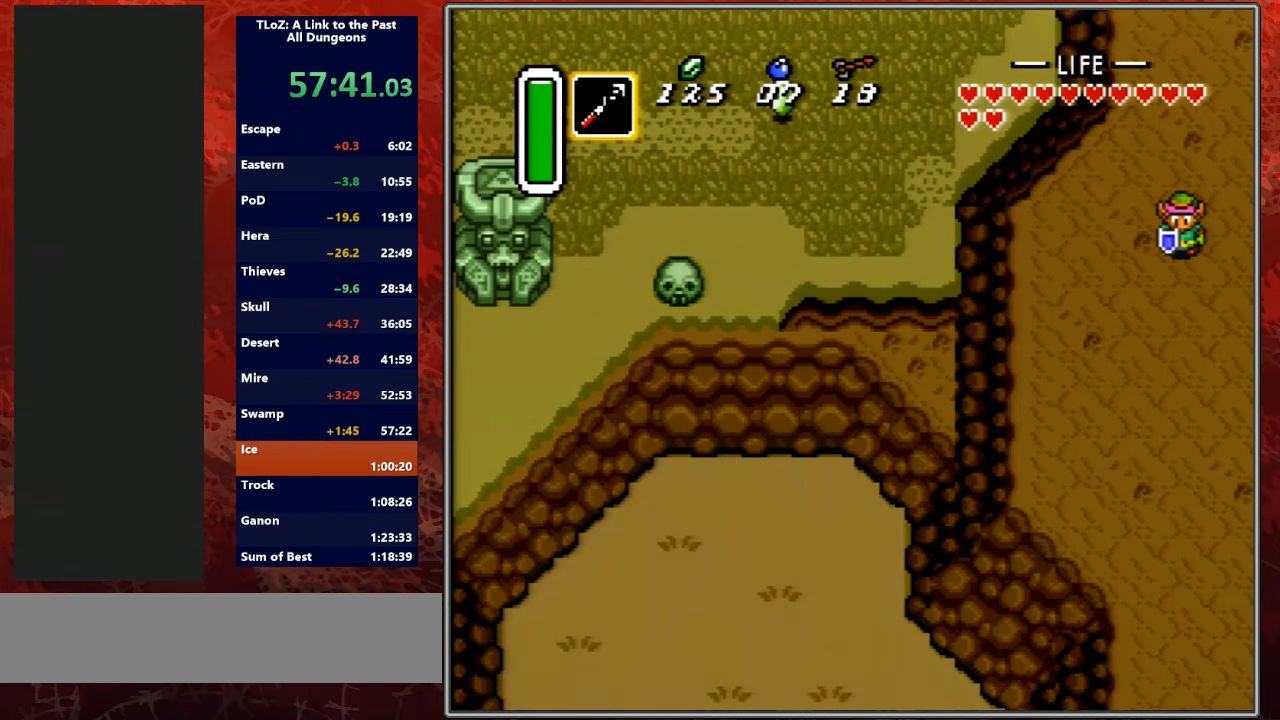
{"buttons": [], "events": []}
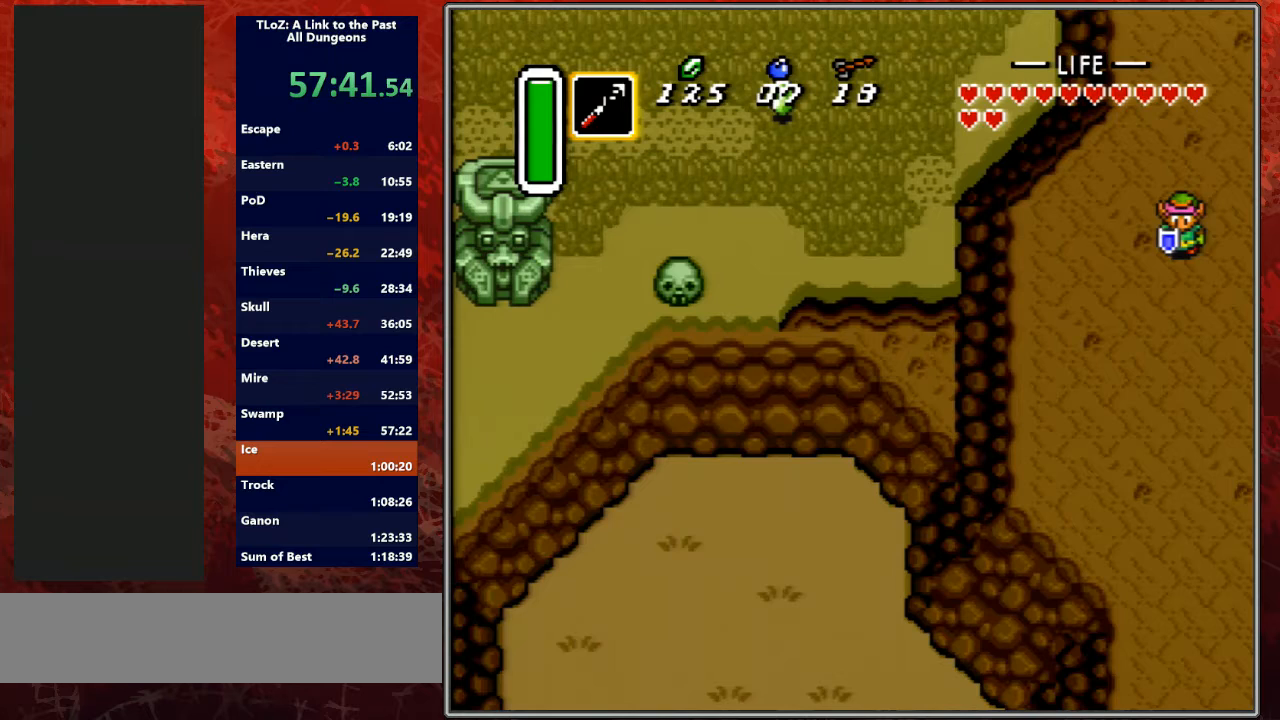
{"buttons": [], "events": [[33, "DPAD_DOWN", "down"], [100, "DPAD_DOWN", "up"]]}
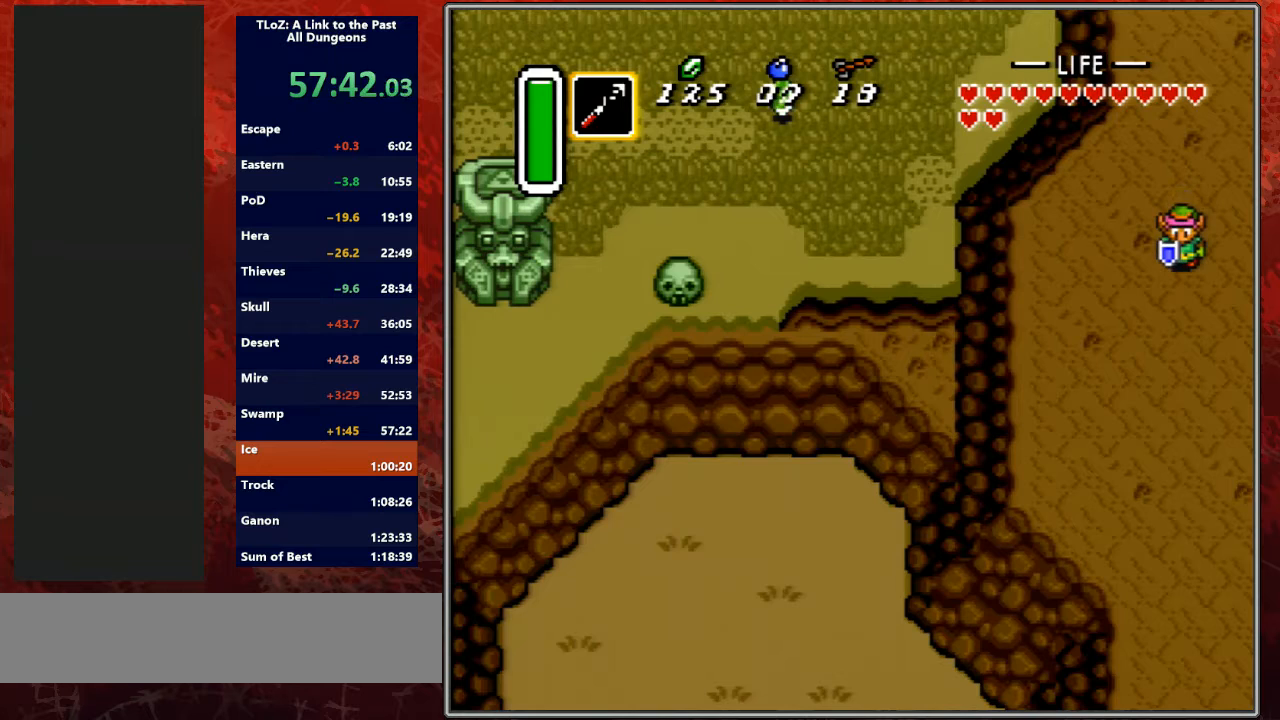
{"buttons": ["DPAD_RIGHT"], "events": [[333, "DPAD_RIGHT", "down"]]}
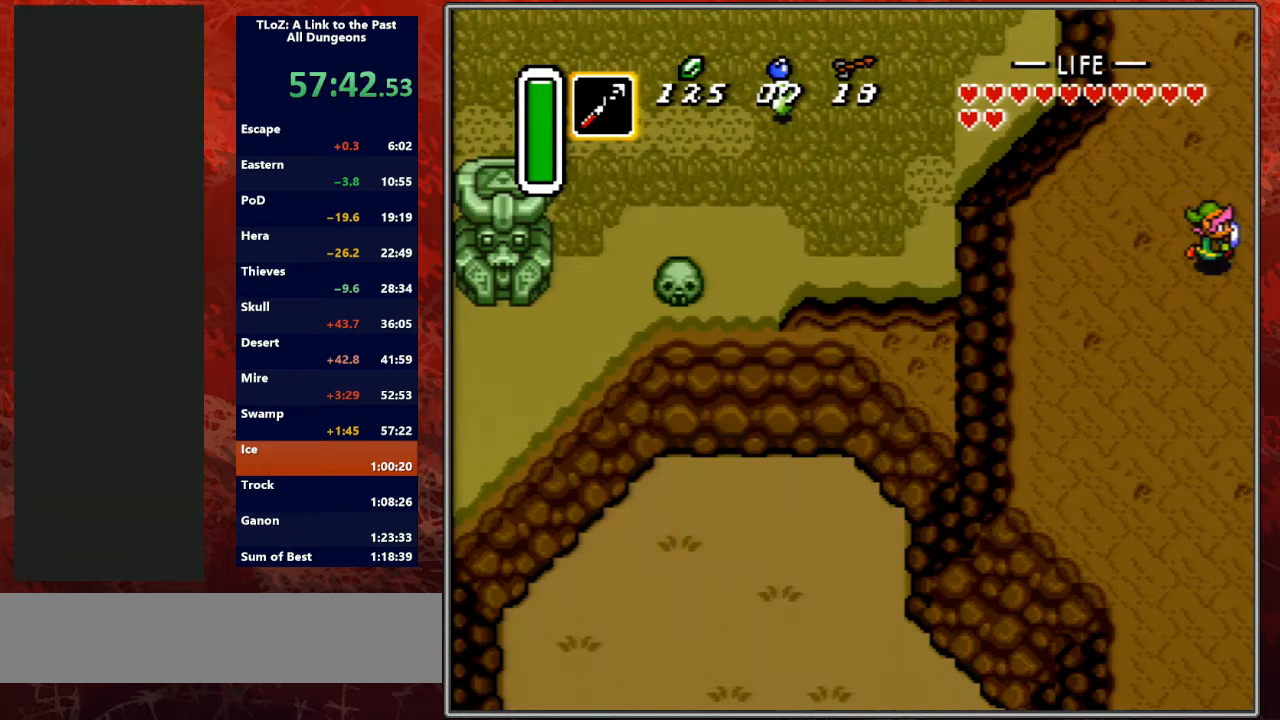
{"buttons": [], "events": [[200, "DPAD_RIGHT", "up"]]}
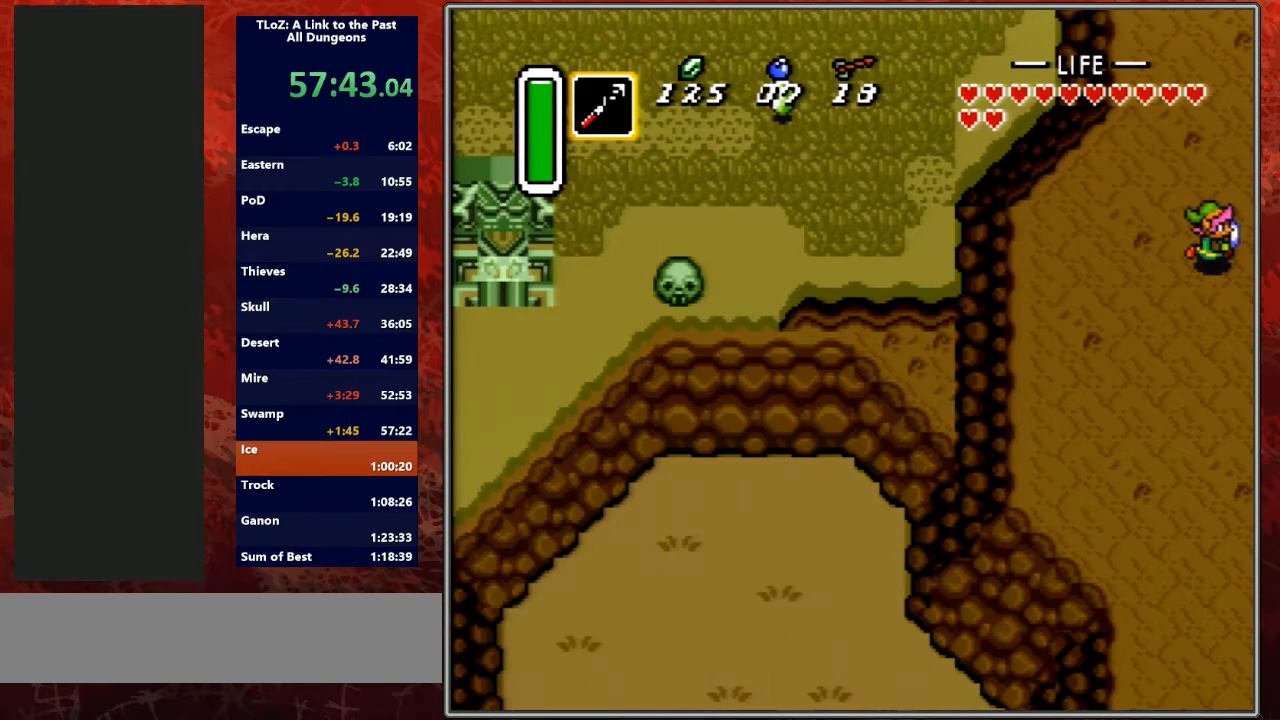
{"buttons": [], "events": []}
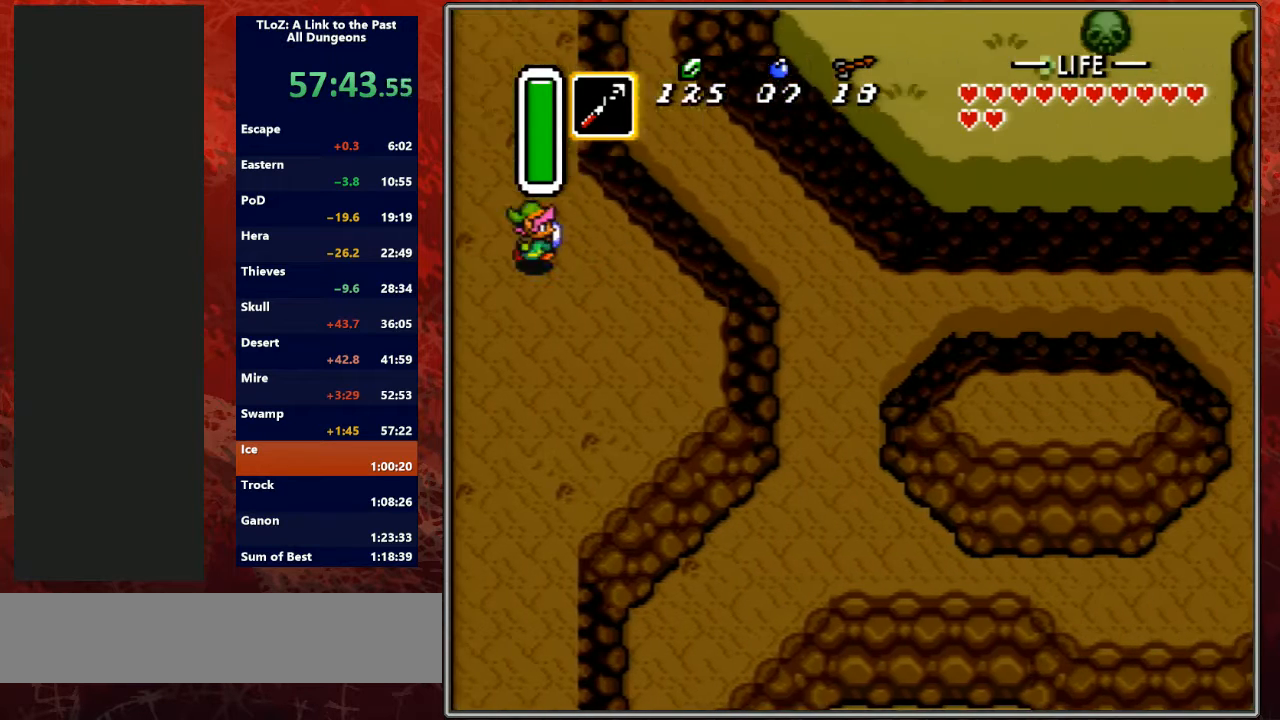
{"buttons": [], "events": []}
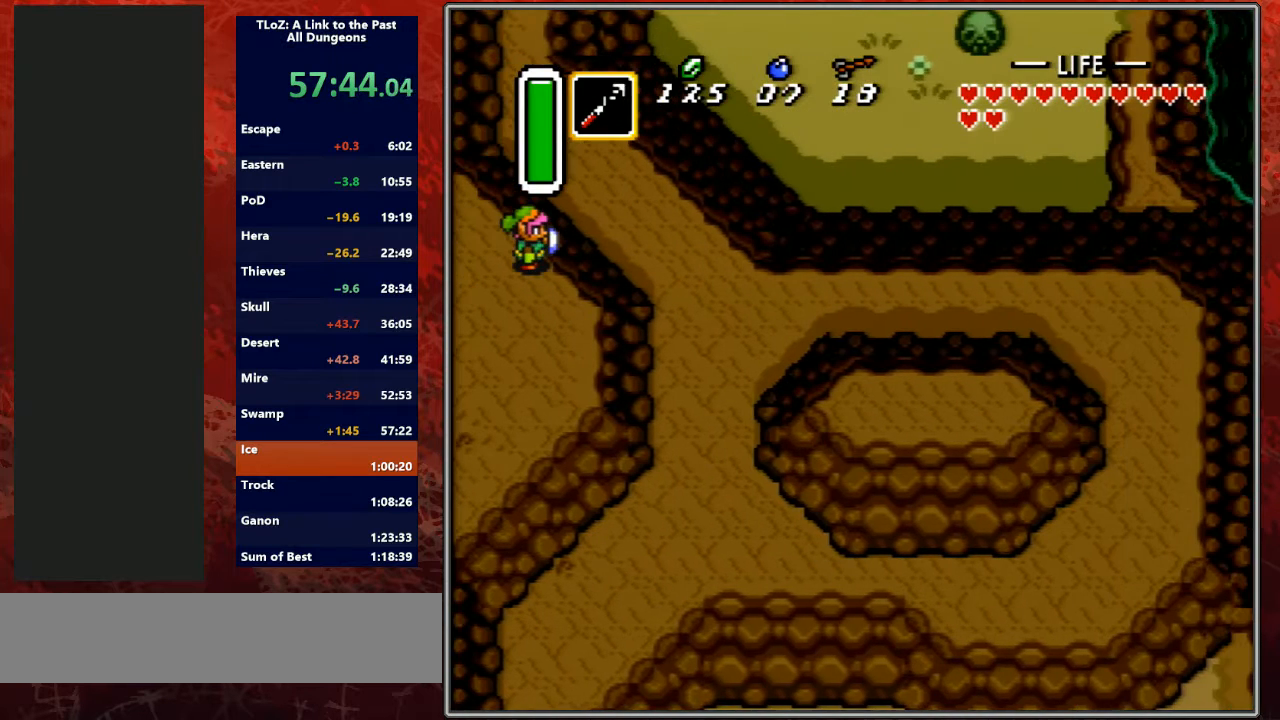
{"buttons": ["DPAD_LEFT"], "events": [[467, "DPAD_LEFT", "down"]]}
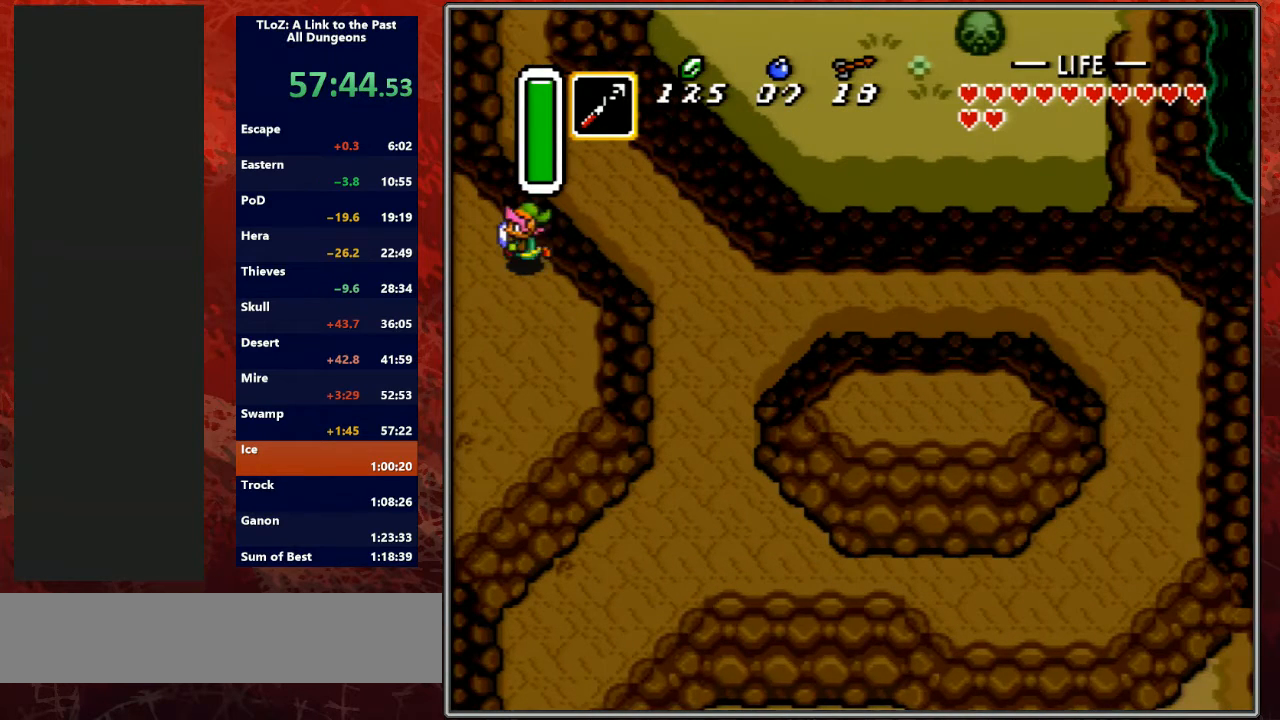
{"buttons": [], "events": [[33, "DPAD_DOWN", "down"], [433, "DPAD_DOWN", "up"], [467, "DPAD_LEFT", "up"]]}
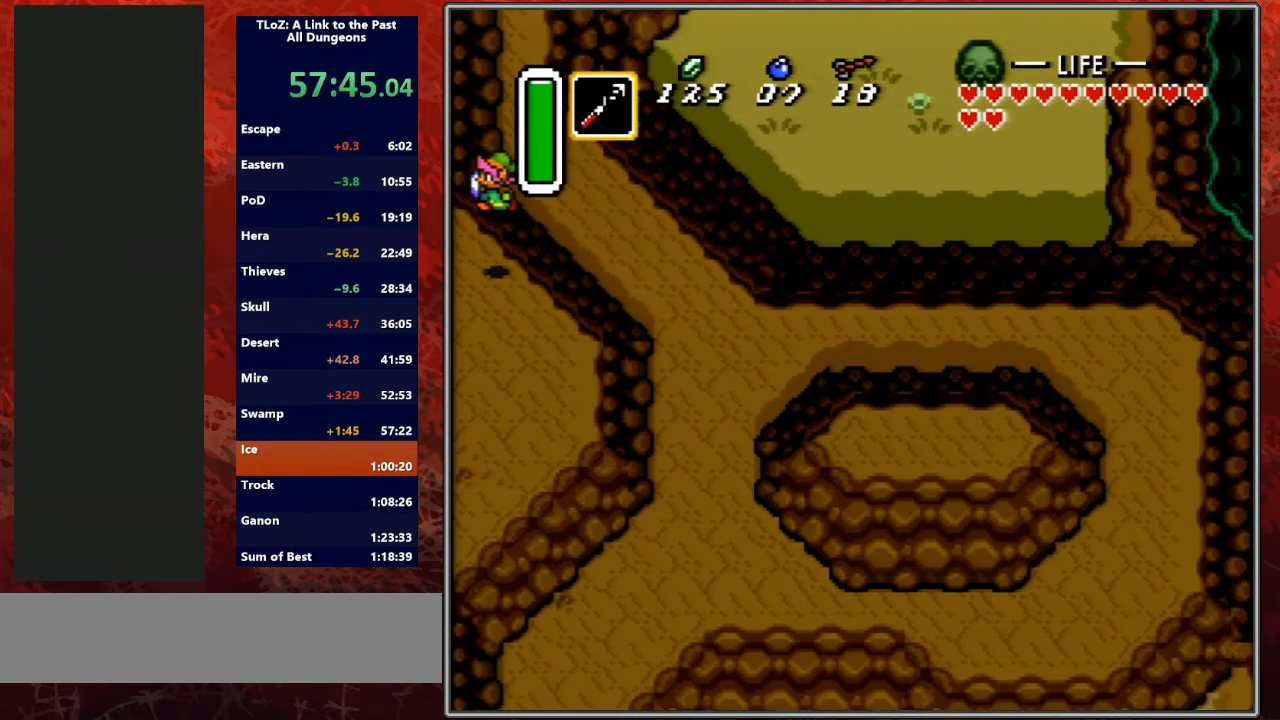
{"buttons": [], "events": []}
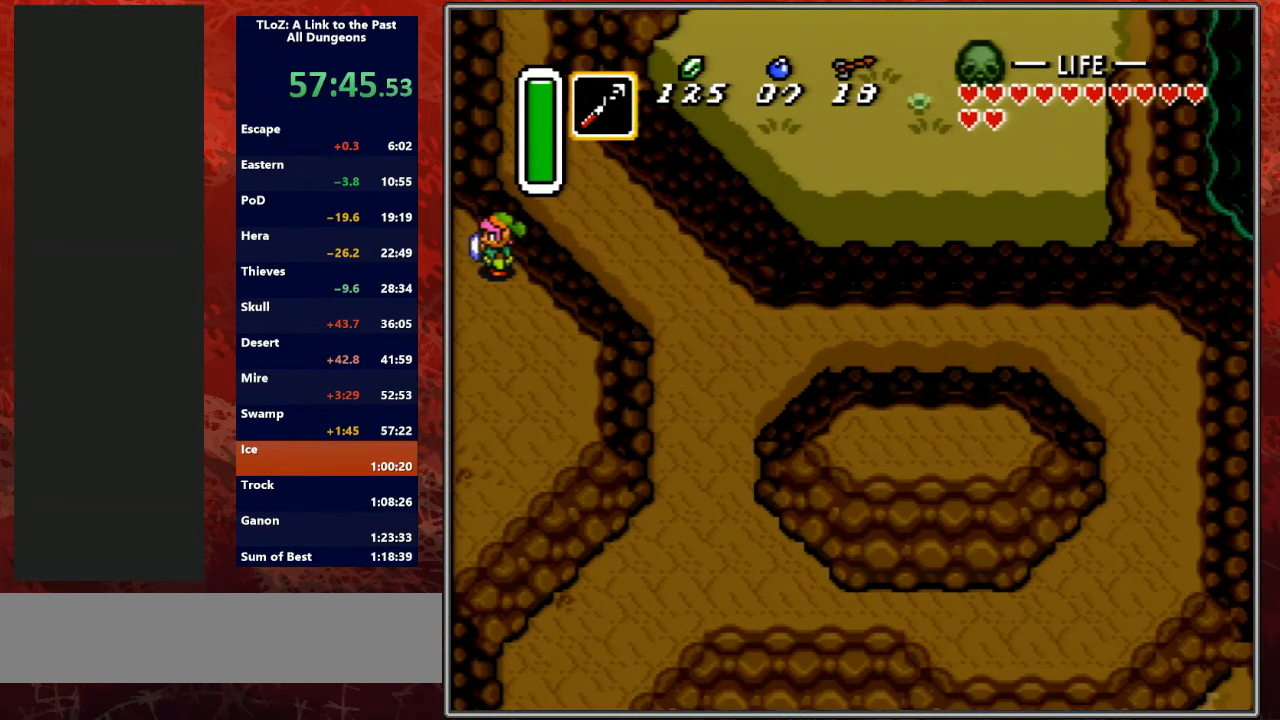
{"buttons": [], "events": []}
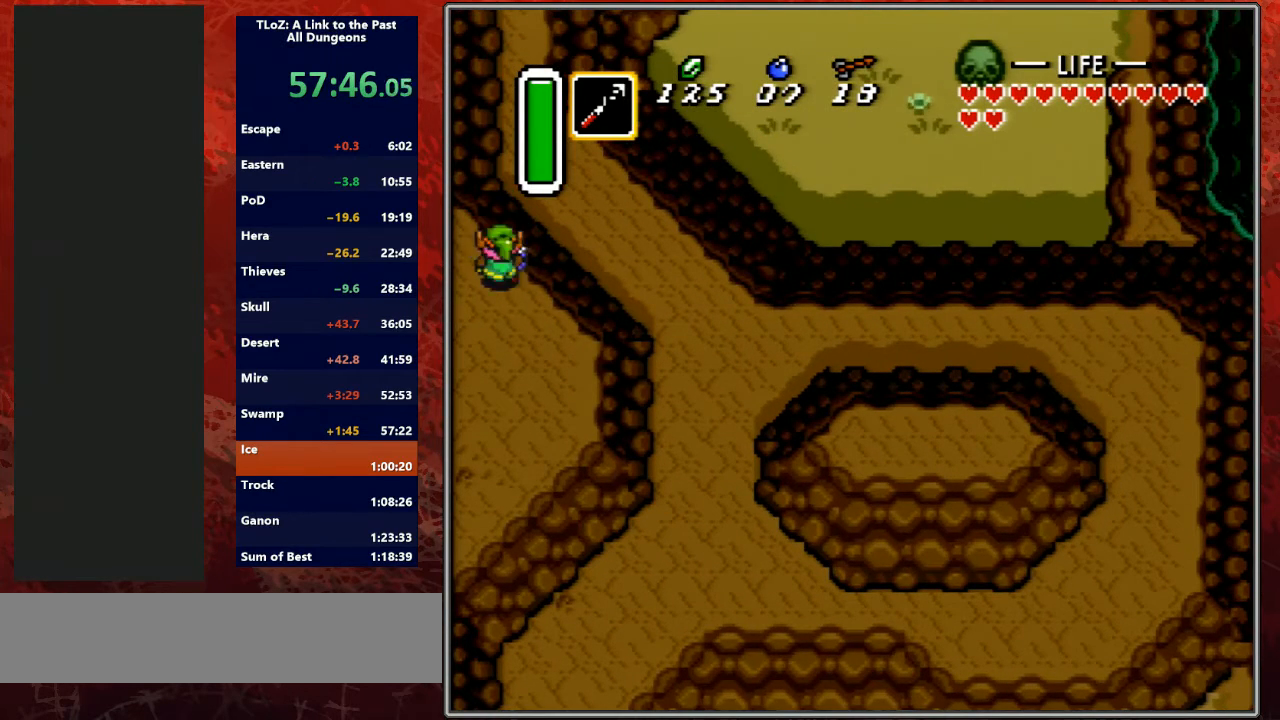
{"buttons": [], "events": [[33, "DPAD_UP", "down"], [100, "DPAD_UP", "up"], [233, "START", "down"], [433, "START", "up"]]}
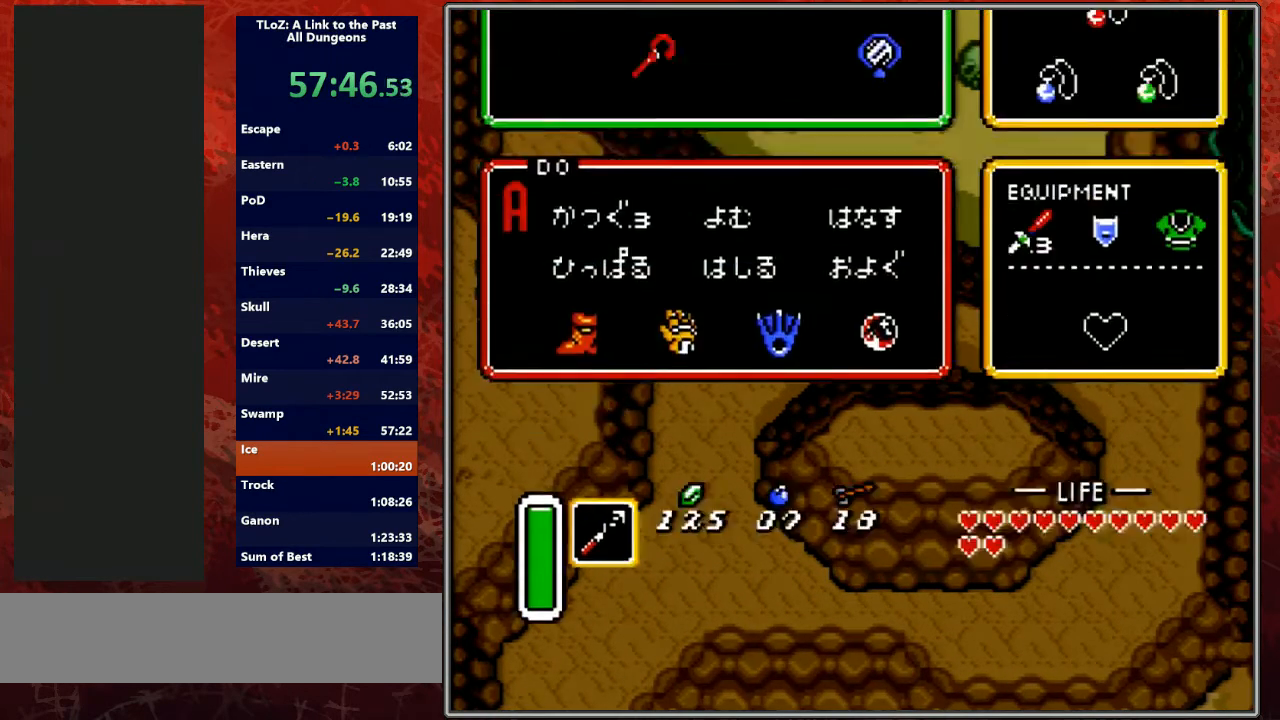
{"buttons": [], "events": []}
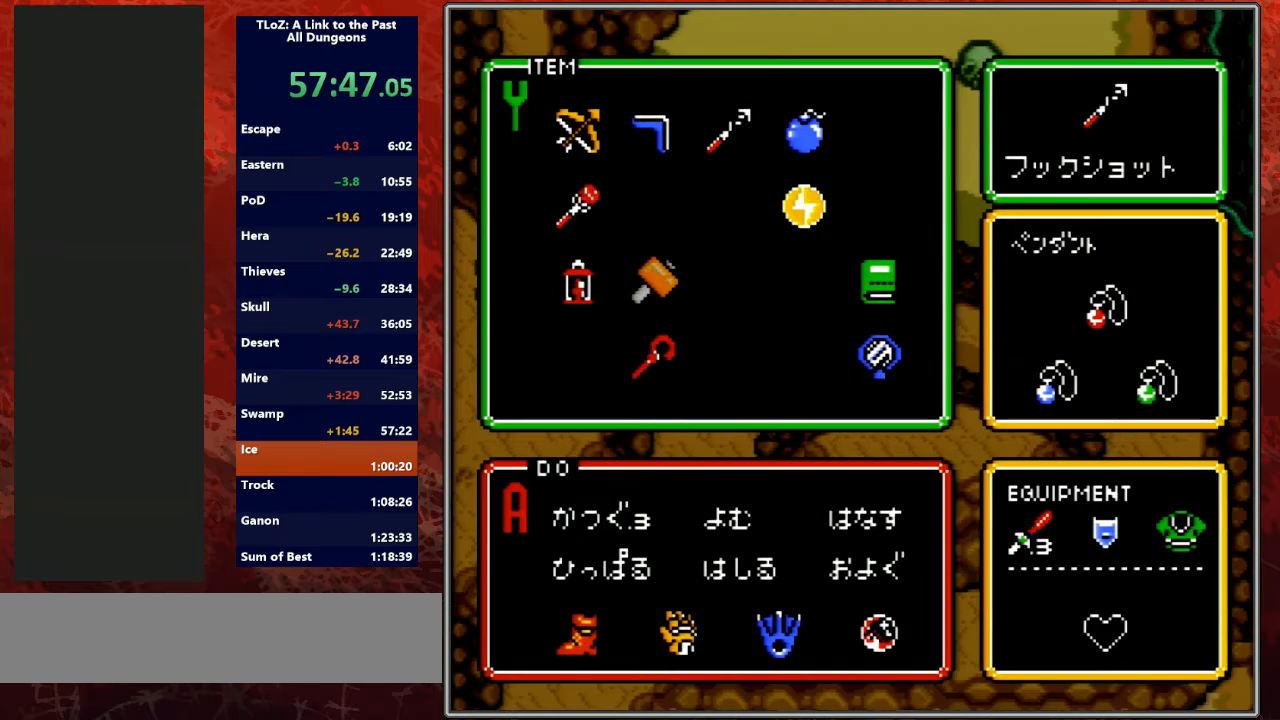
{"buttons": ["START"], "events": [[133, "DPAD_LEFT", "down"], [167, "DPAD_LEFT", "up"], [267, "DPAD_LEFT", "down"], [367, "DPAD_LEFT", "up"], [400, "DPAD_LEFT", "down"], [467, "DPAD_LEFT", "up"], [467, "START", "down"]]}
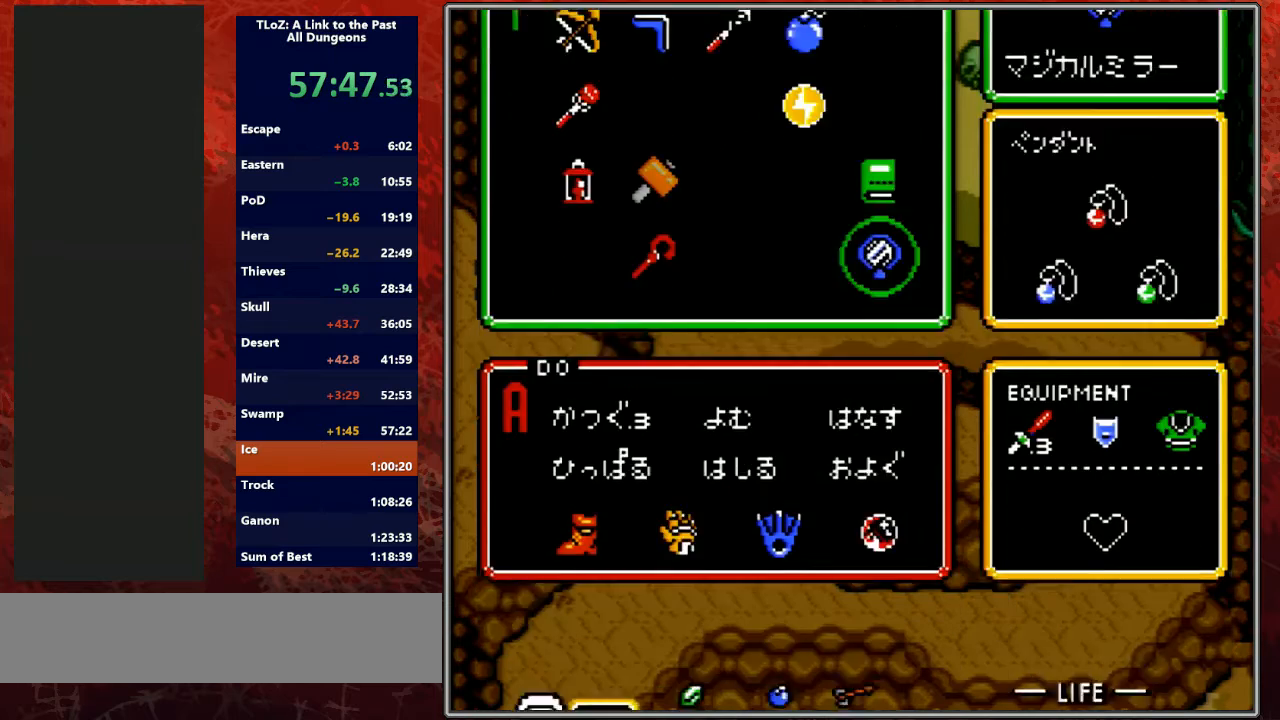
{"buttons": [], "events": [[67, "START", "up"]]}
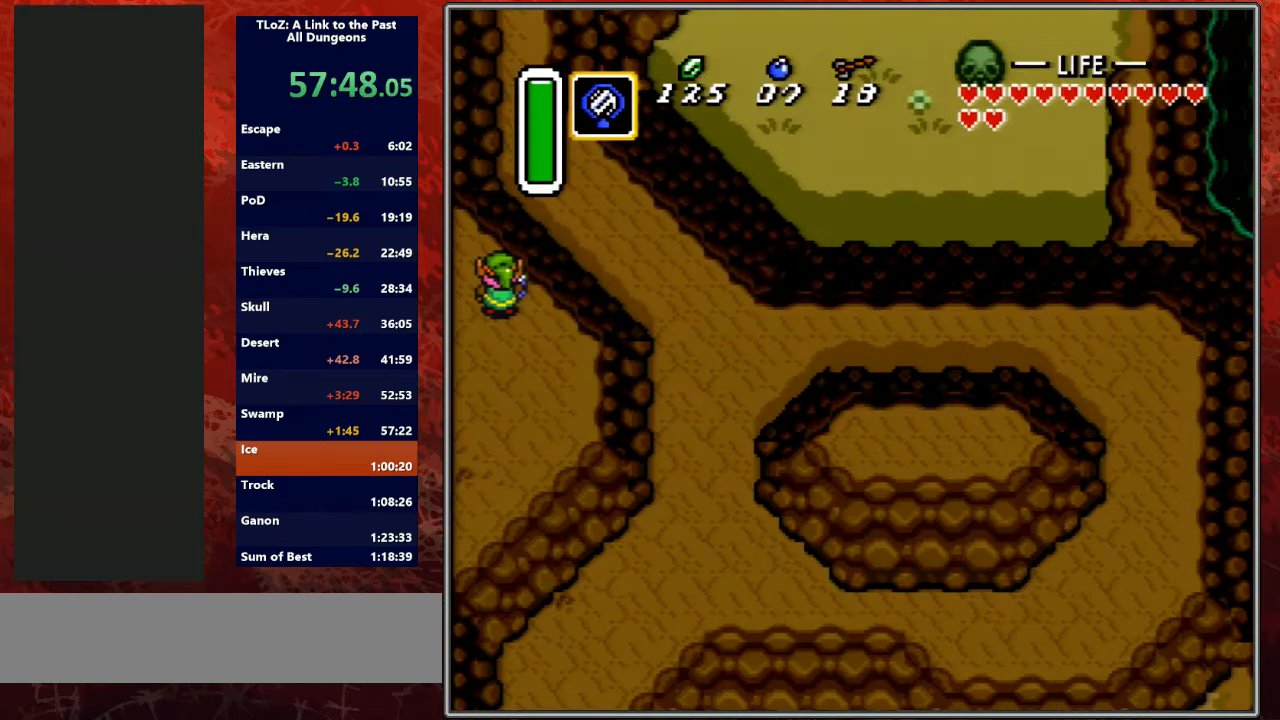
{"buttons": [], "events": [[233, "DPAD_LEFT", "down"], [267, "DPAD_UP", "down"], [267, "Y", "down"], [300, "DPAD_LEFT", "up"], [300, "DPAD_UP", "up"], [433, "Y", "up"]]}
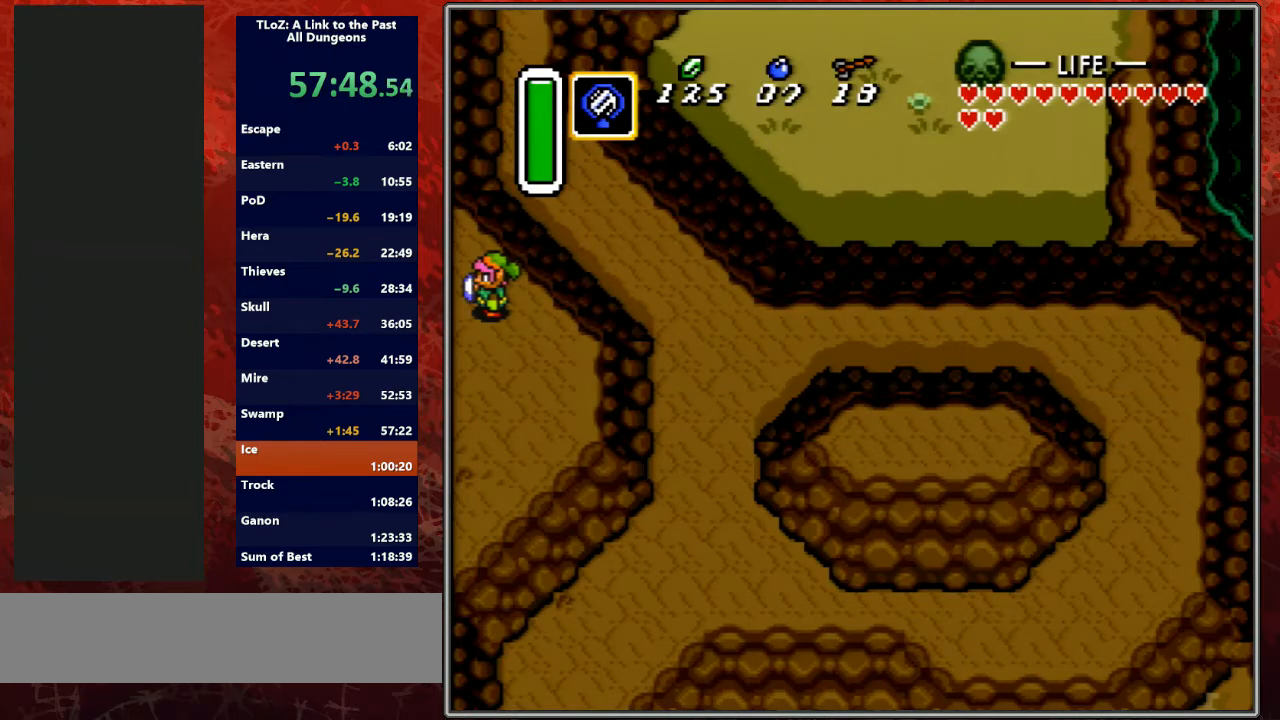
{"buttons": [], "events": []}
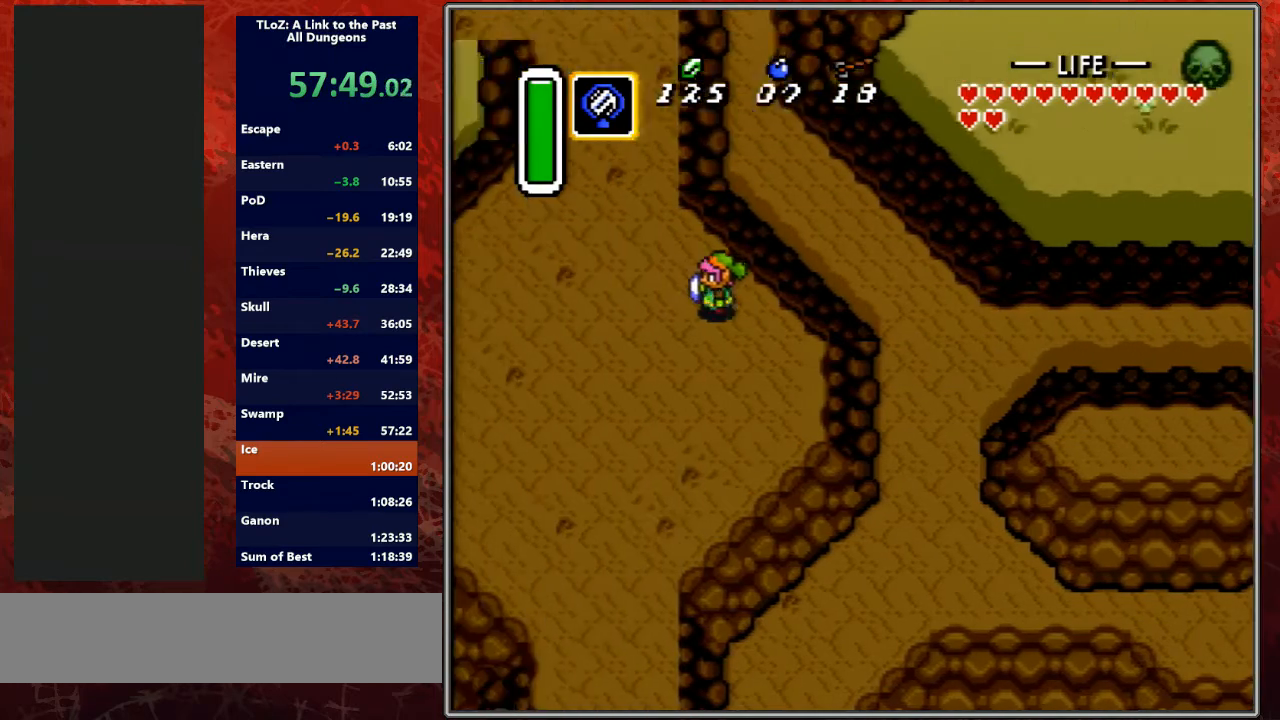
{"buttons": [], "events": []}